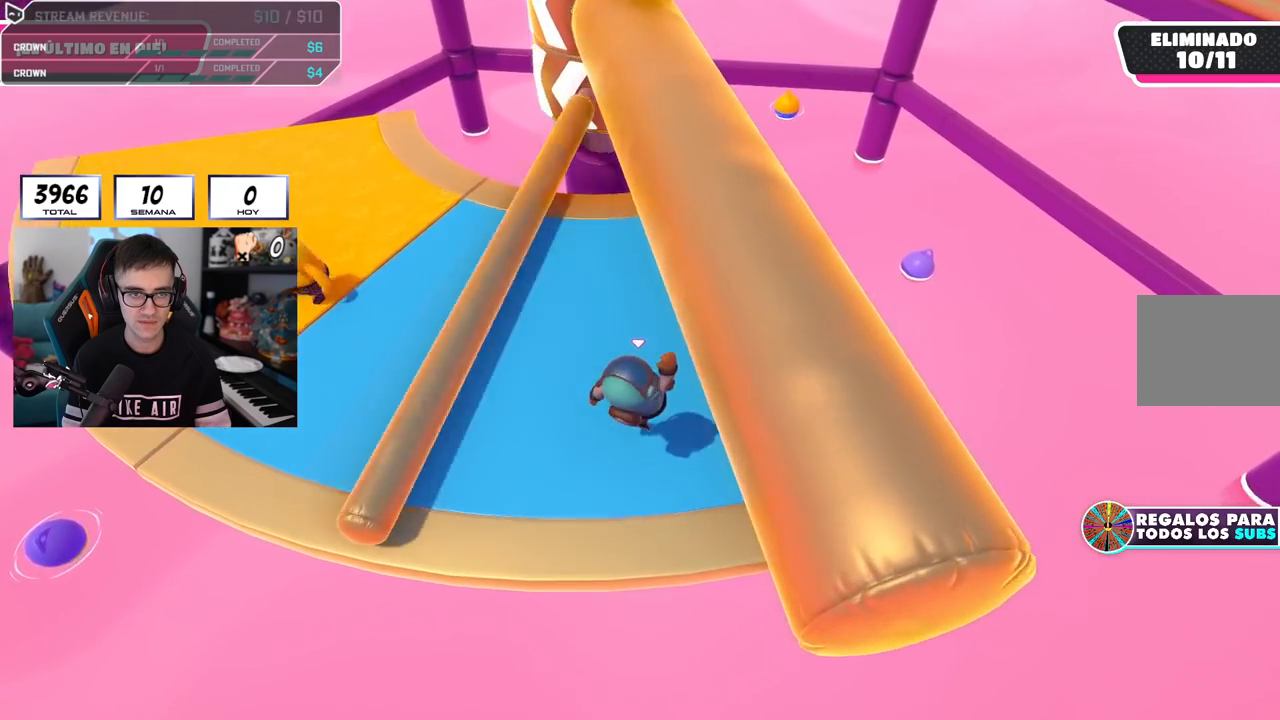
Gameplay with a controller (PlayStation layout); each line is a JSON object with the inputs held at the frame after it. "events" lists button and stick changes between this image and that frame as [ms after this image, input, new state], when the widget could be followed in between.
{"buttons": ["CROSS"], "left_stick": "right", "right_stick": "center", "events": [[33, "right_stick", "down-left"], [133, "right_stick", "center"], [267, "left_stick", "left"], [417, "left_stick", "right"], [500, "CROSS", "down"]]}
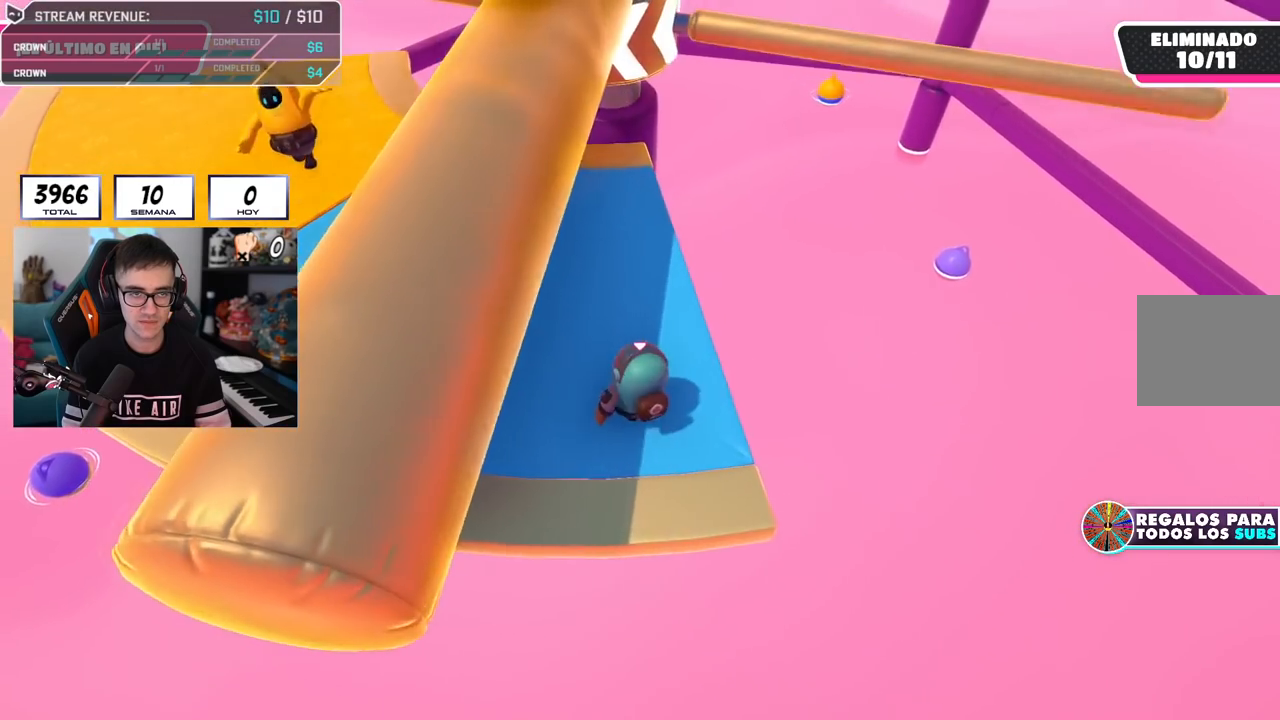
{"buttons": [], "left_stick": "left", "right_stick": "center", "events": [[34, "left_stick", "left"], [217, "CROSS", "up"], [334, "left_stick", "right"], [501, "left_stick", "left"]]}
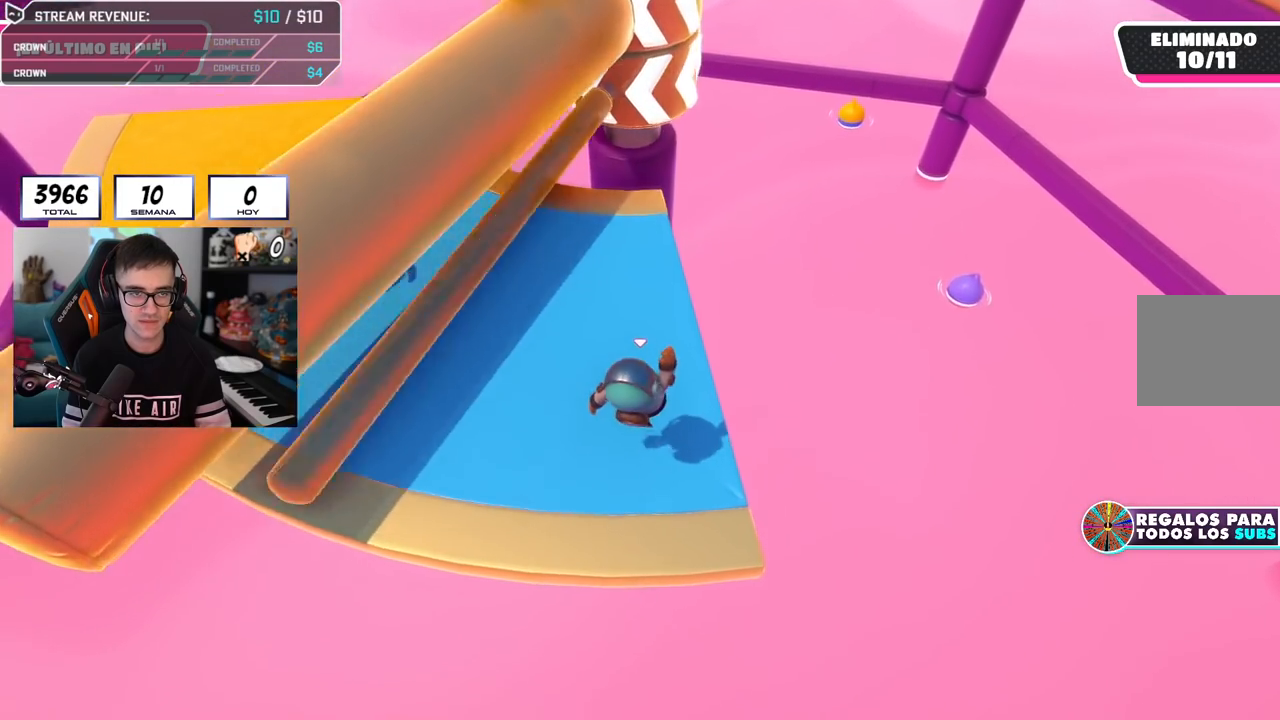
{"buttons": [], "left_stick": "right", "right_stick": "center", "events": [[150, "left_stick", "right"], [317, "left_stick", "left"], [467, "left_stick", "right"]]}
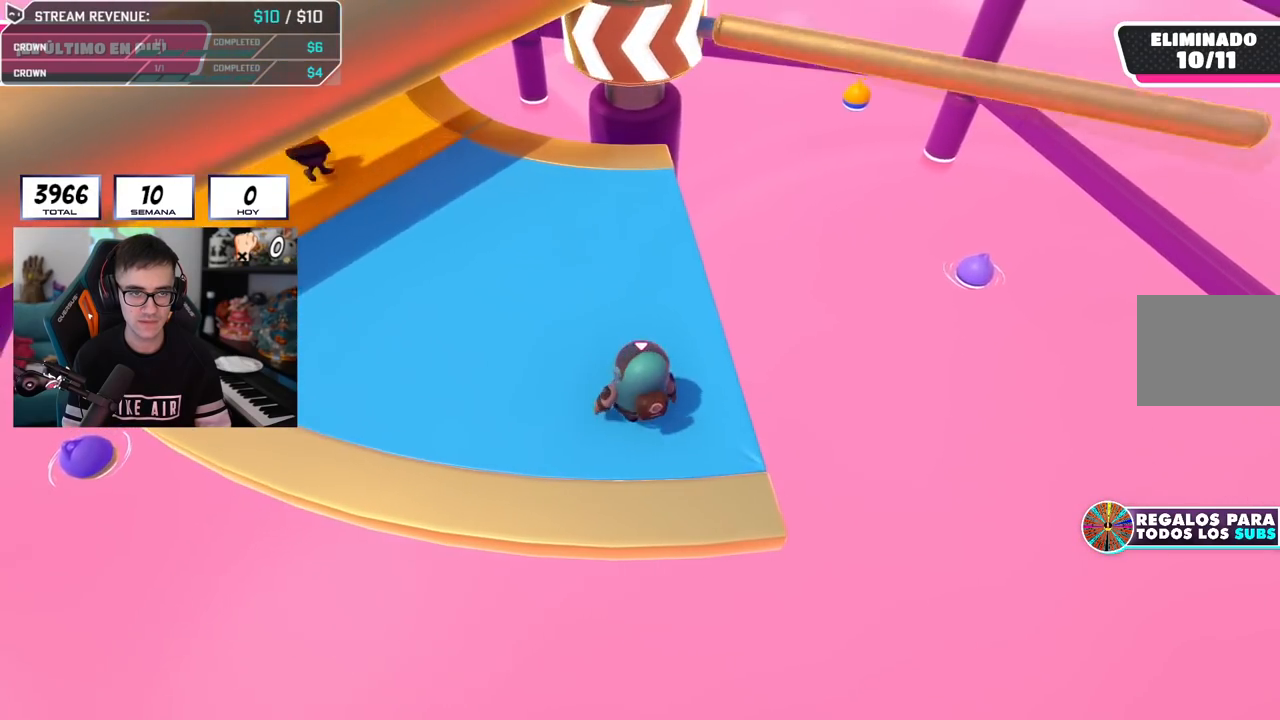
{"buttons": [], "left_stick": "up", "right_stick": "center", "events": [[34, "CROSS", "down"], [167, "left_stick", "left"], [217, "CROSS", "up"], [501, "left_stick", "up"]]}
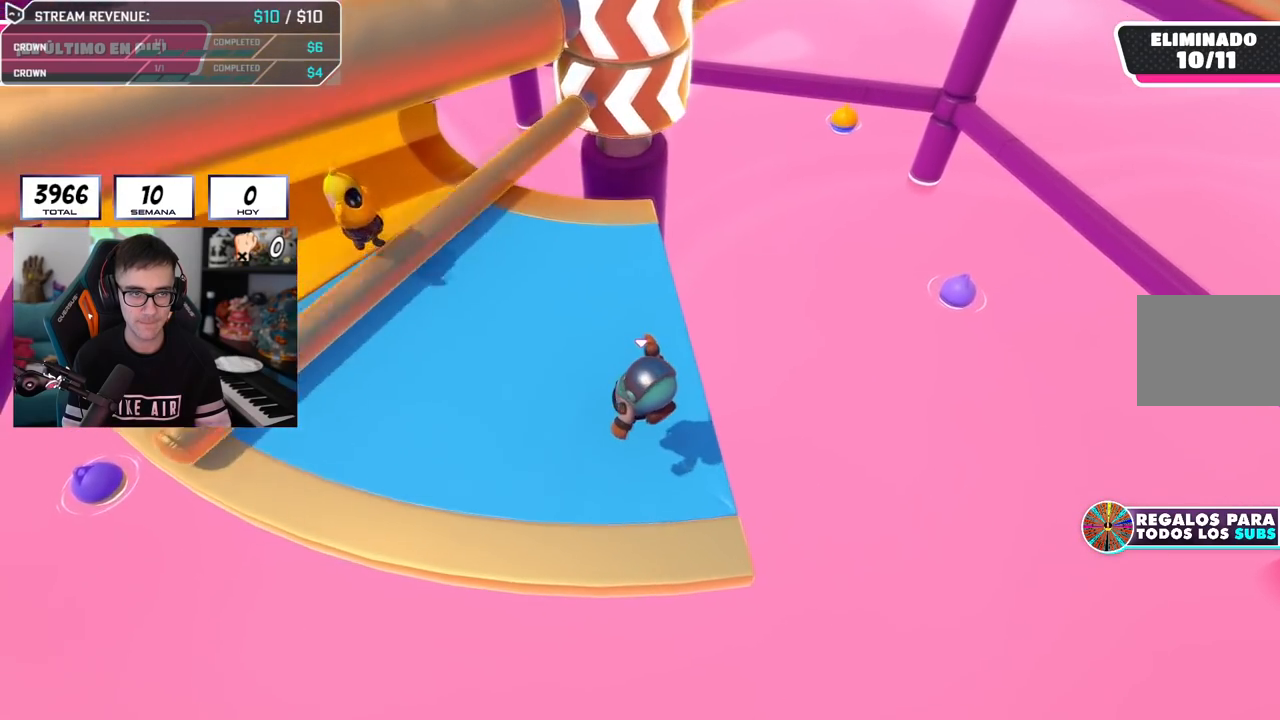
{"buttons": ["CROSS"], "left_stick": "right", "right_stick": "center", "events": [[50, "left_stick", "right"], [234, "left_stick", "left"], [367, "left_stick", "right"], [400, "CROSS", "down"]]}
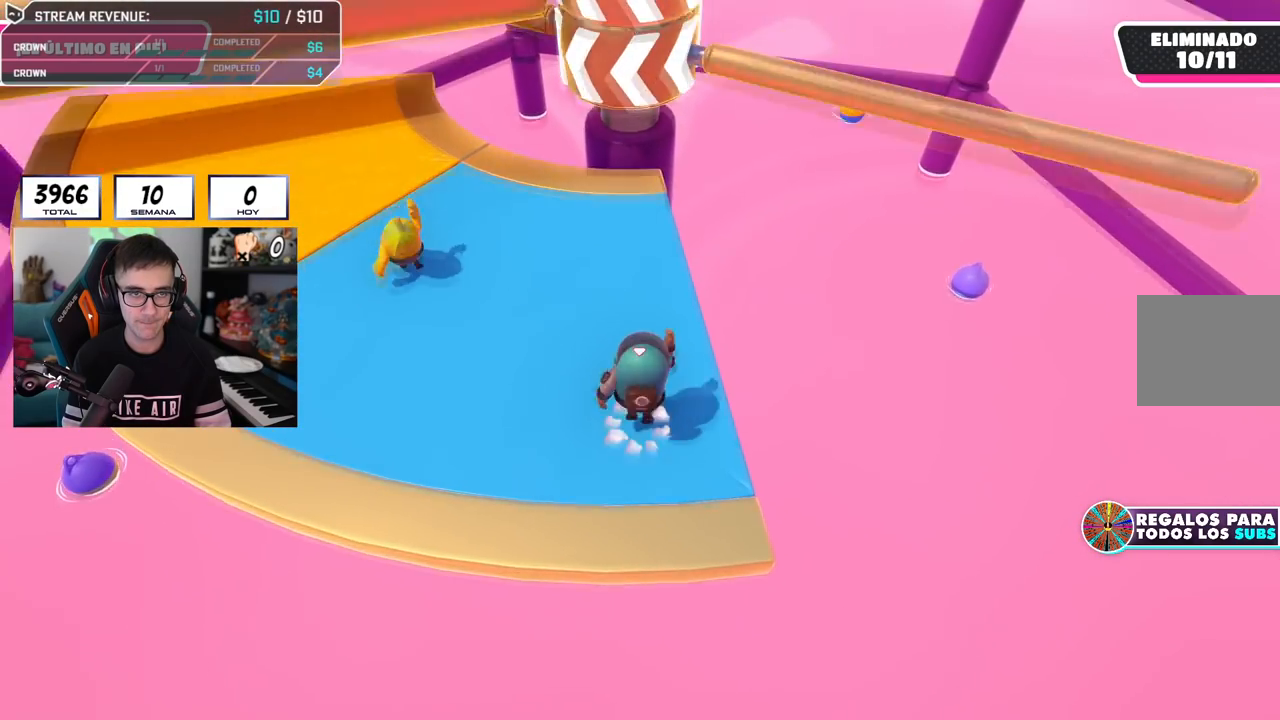
{"buttons": ["R1"], "left_stick": "right", "right_stick": "center", "events": [[34, "left_stick", "left"], [134, "CROSS", "up"], [451, "left_stick", "right"], [501, "R1", "down"]]}
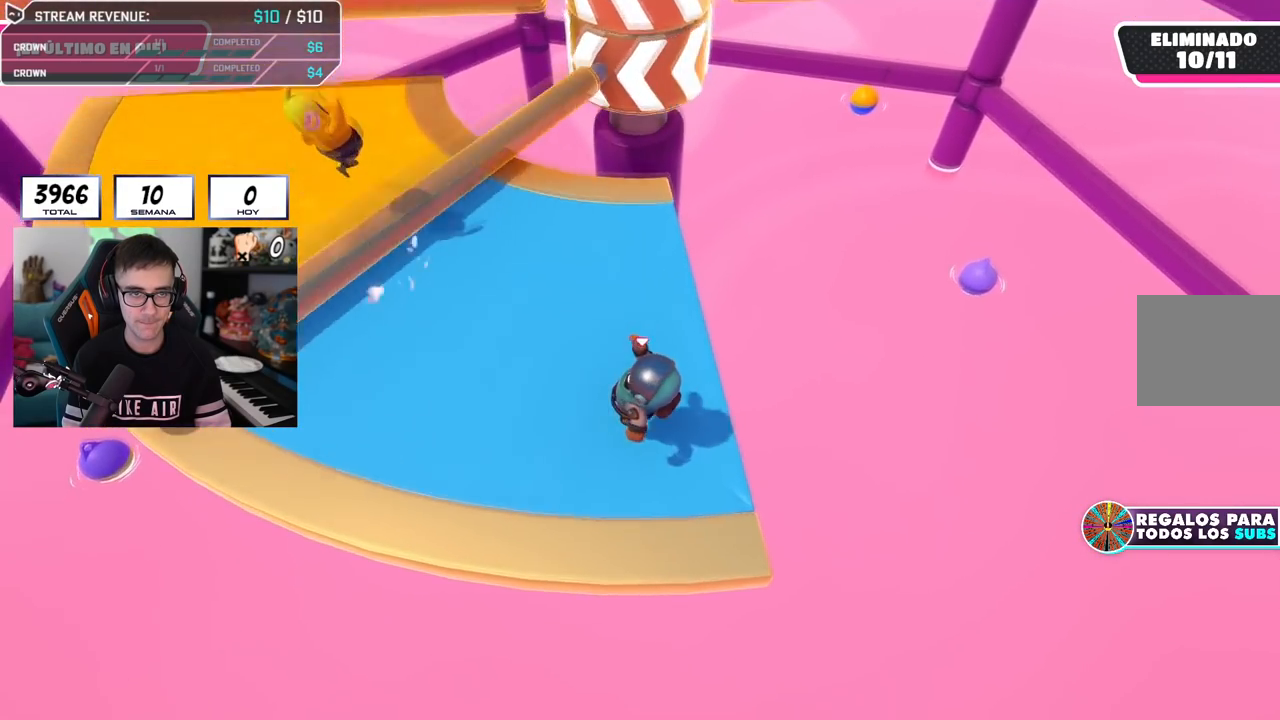
{"buttons": ["CROSS"], "left_stick": "left", "right_stick": "center", "events": [[67, "R1", "up"], [133, "left_stick", "left"], [300, "left_stick", "right"], [384, "CROSS", "down"], [450, "left_stick", "left"]]}
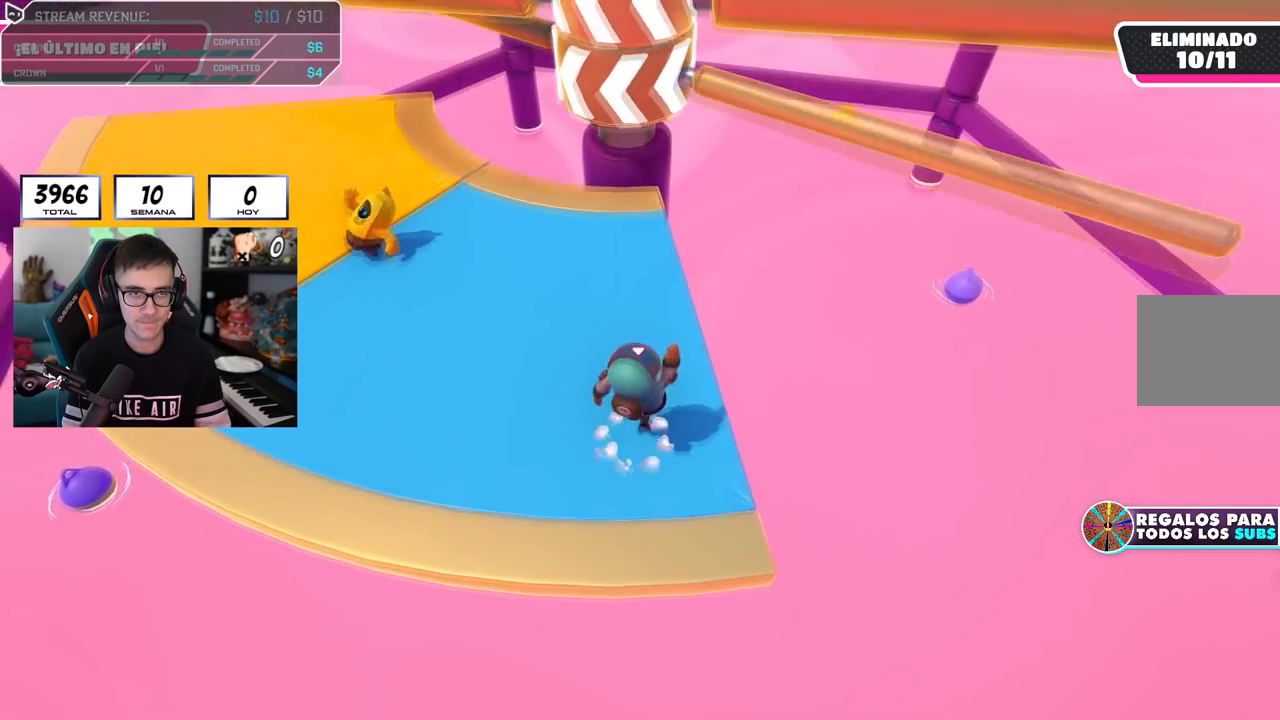
{"buttons": [], "left_stick": "right", "right_stick": "center", "events": [[117, "CROSS", "up"], [351, "left_stick", "right"], [434, "R1", "down"], [501, "R1", "up"]]}
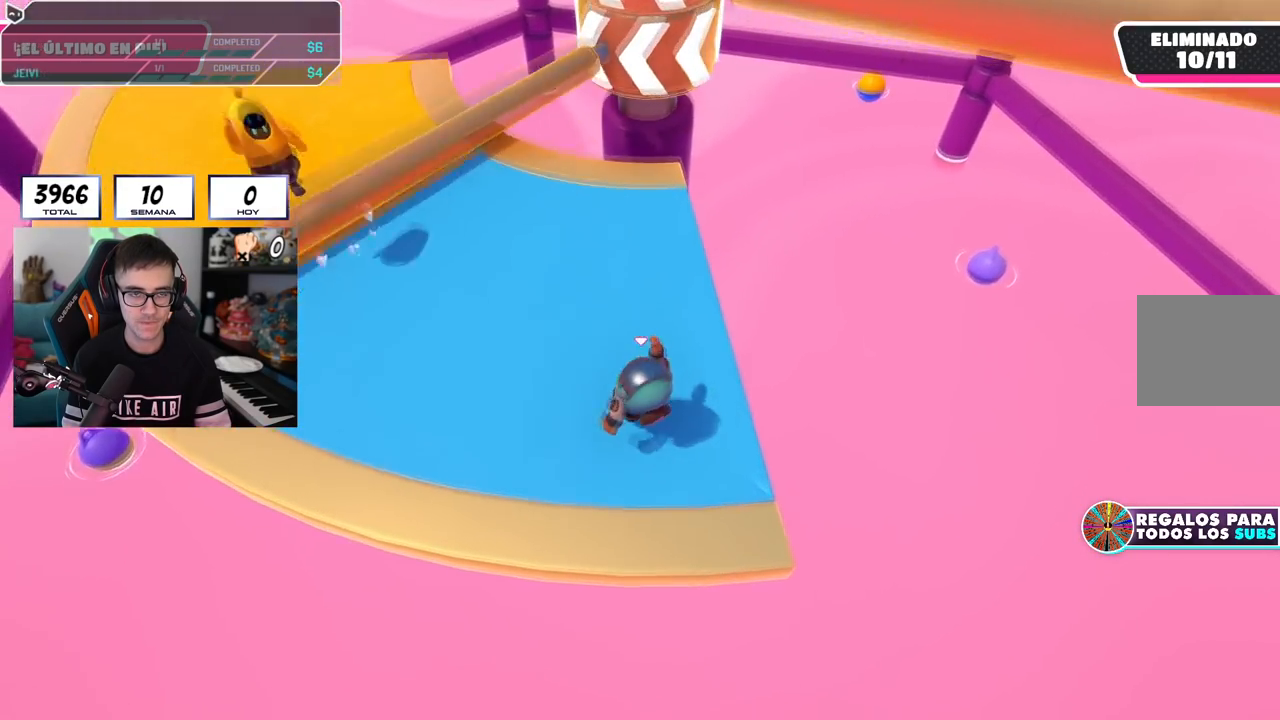
{"buttons": ["CROSS"], "left_stick": "left", "right_stick": "center", "events": [[67, "left_stick", "left"], [217, "left_stick", "right"], [367, "left_stick", "left"], [384, "CROSS", "down"]]}
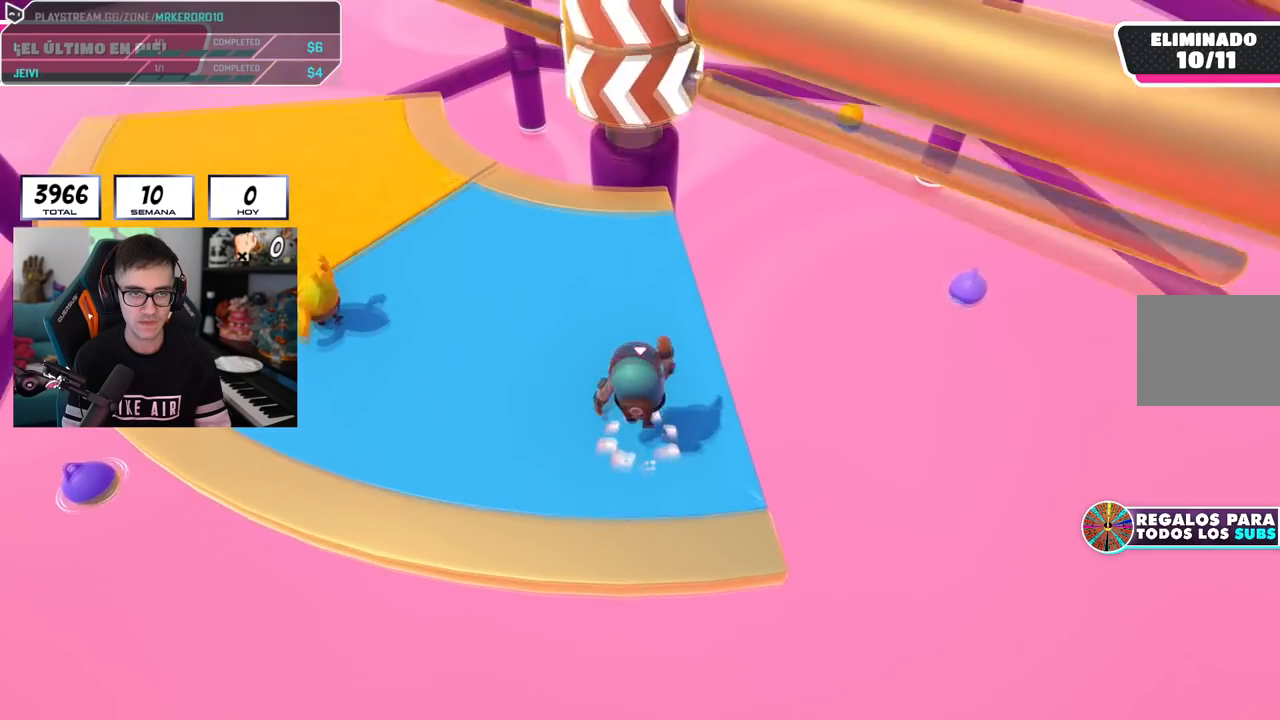
{"buttons": [], "left_stick": "right", "right_stick": "down", "events": [[67, "left_stick", "right"], [101, "CROSS", "up"], [251, "left_stick", "left"], [468, "right_stick", "down"], [484, "left_stick", "right"]]}
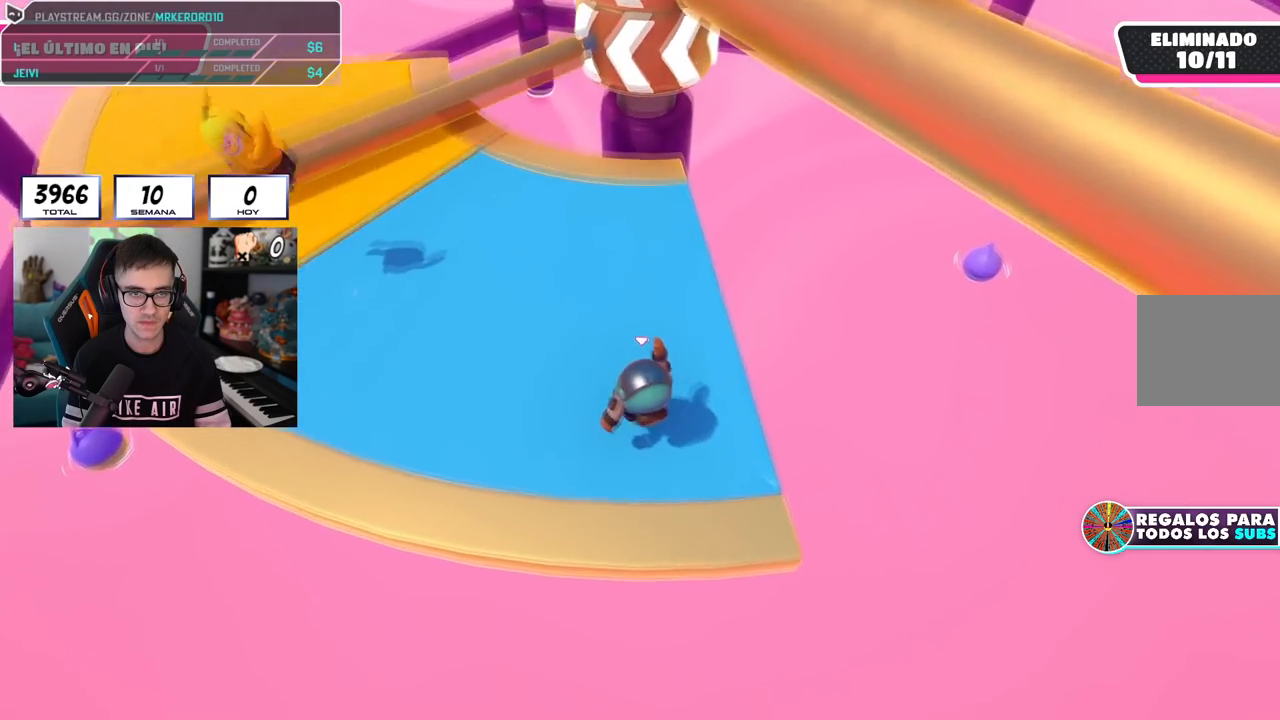
{"buttons": ["CROSS"], "left_stick": "left", "right_stick": "center", "events": [[67, "right_stick", "center"], [150, "left_stick", "left"], [267, "left_stick", "right"], [317, "CROSS", "down"], [484, "left_stick", "left"]]}
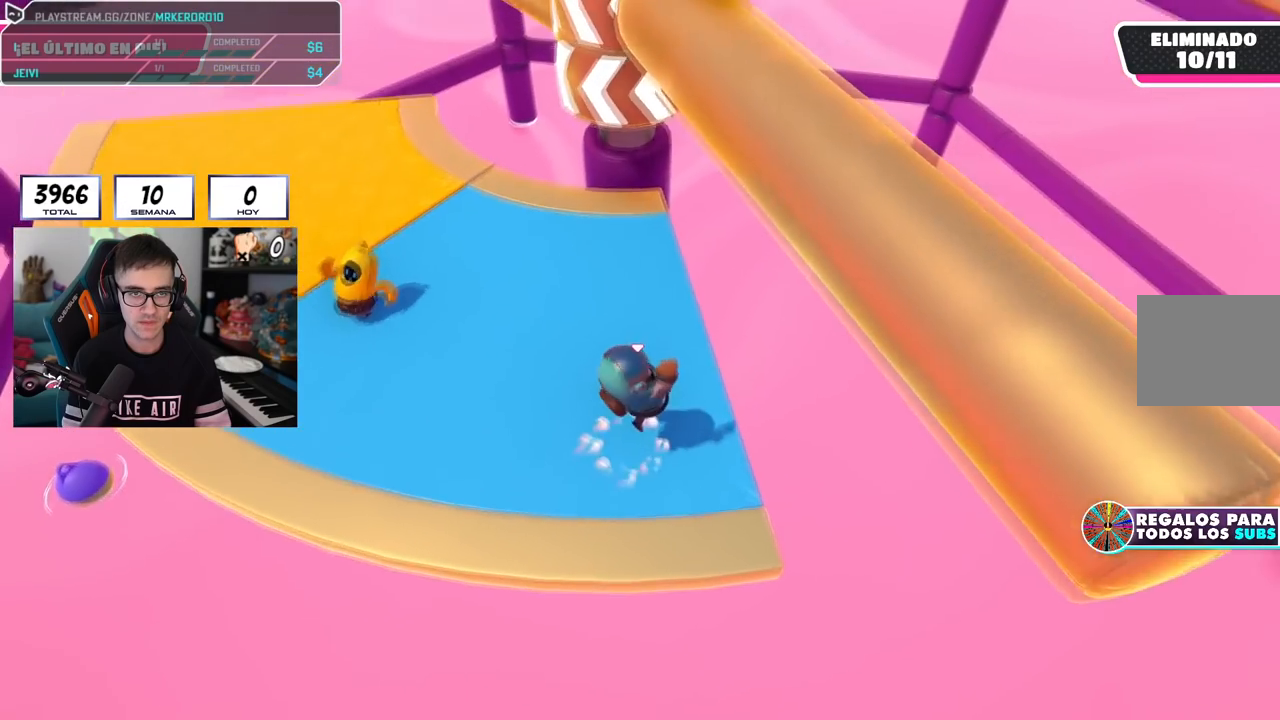
{"buttons": [], "left_stick": "center", "right_stick": "center", "events": [[17, "CROSS", "up"], [201, "left_stick", "center"], [251, "left_stick", "right"], [484, "left_stick", "center"]]}
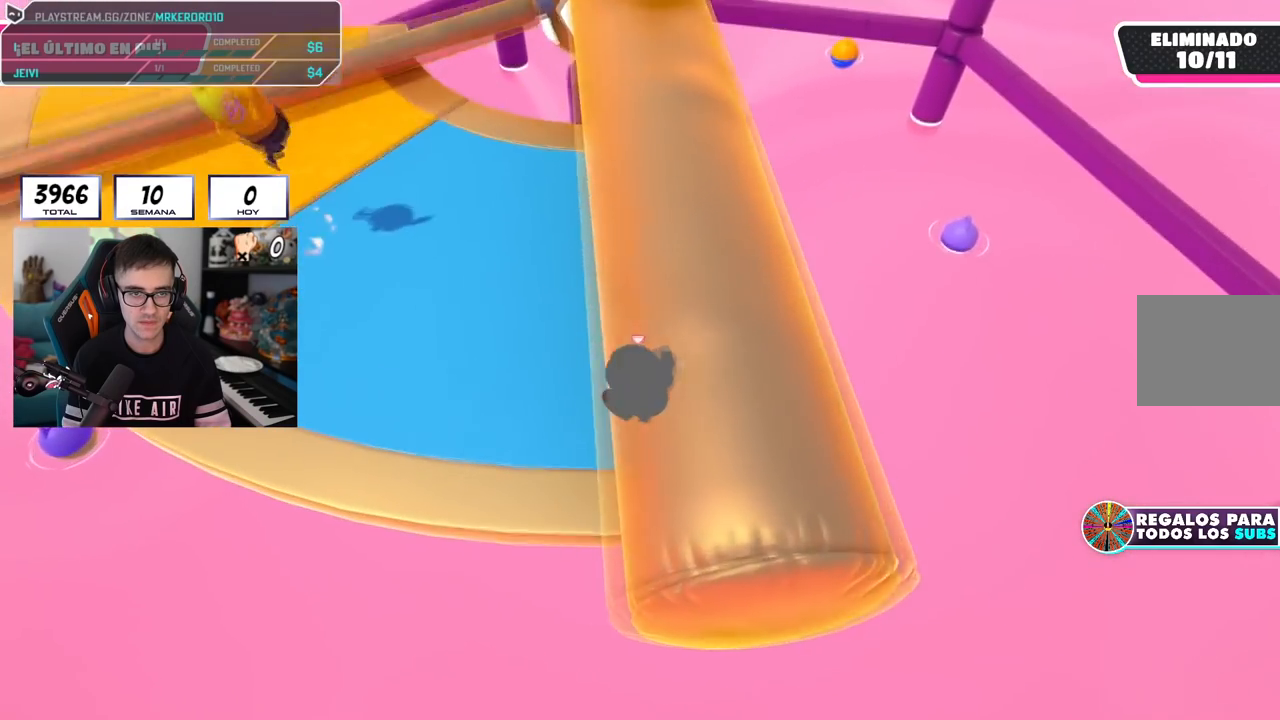
{"buttons": ["CROSS"], "left_stick": "left", "right_stick": "center", "events": [[33, "left_stick", "left"], [200, "left_stick", "right"], [300, "CROSS", "down"], [334, "left_stick", "left"]]}
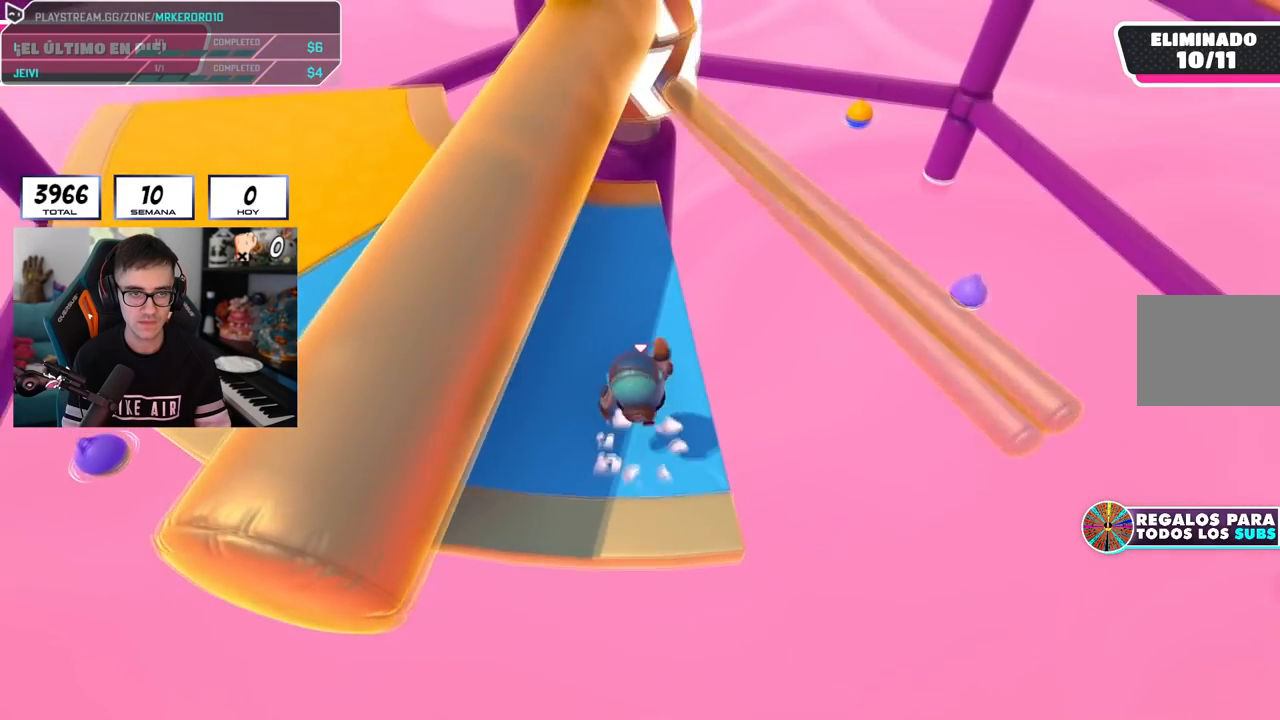
{"buttons": [], "left_stick": "left", "right_stick": "center", "events": [[17, "CROSS", "up"], [101, "left_stick", "right"], [334, "left_stick", "left"]]}
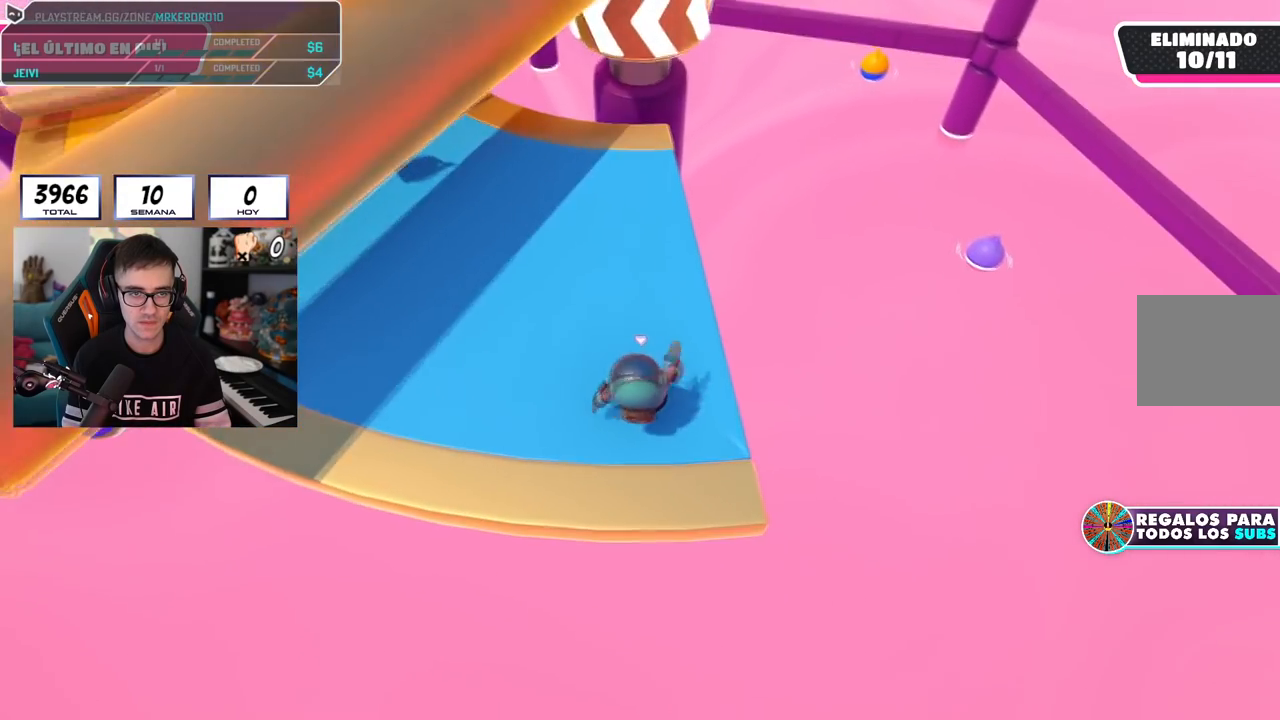
{"buttons": [], "left_stick": "right", "right_stick": "center", "events": [[50, "left_stick", "right"], [200, "left_stick", "left"], [217, "CROSS", "down"], [334, "left_stick", "right"], [450, "CROSS", "up"]]}
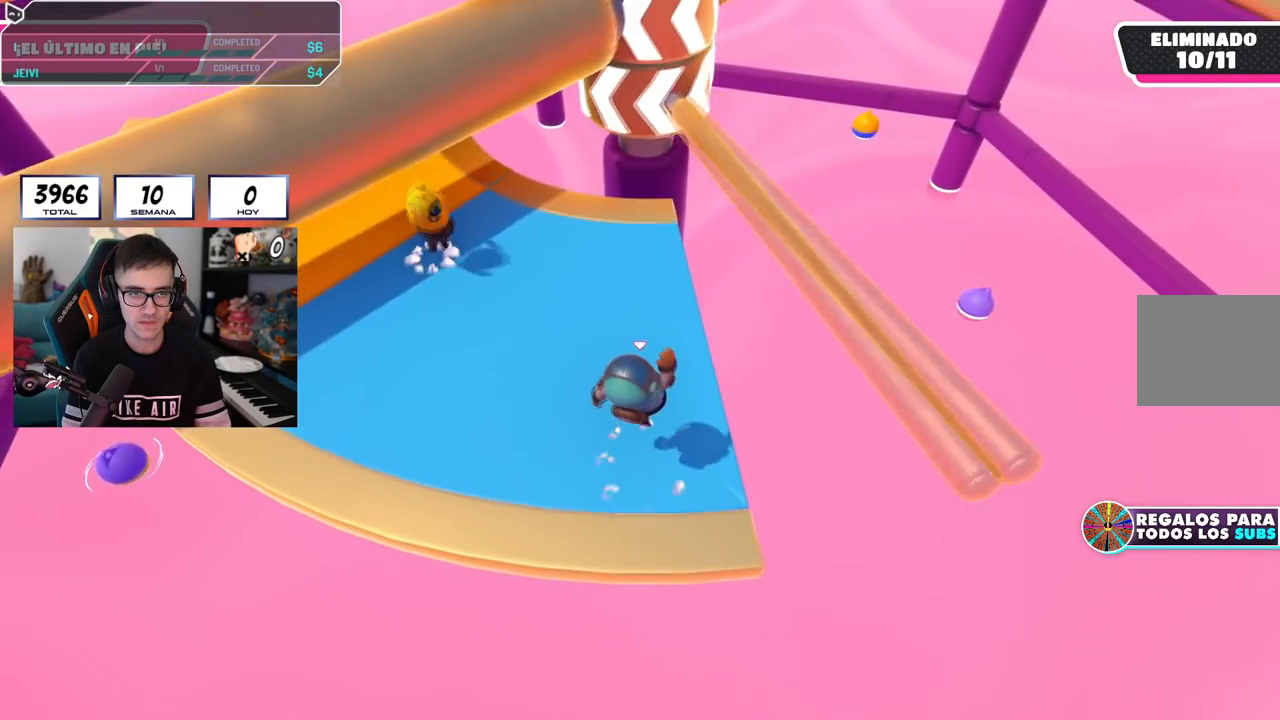
{"buttons": [], "left_stick": "left", "right_stick": "center", "events": [[34, "left_stick", "left"], [217, "left_stick", "right"], [484, "left_stick", "left"]]}
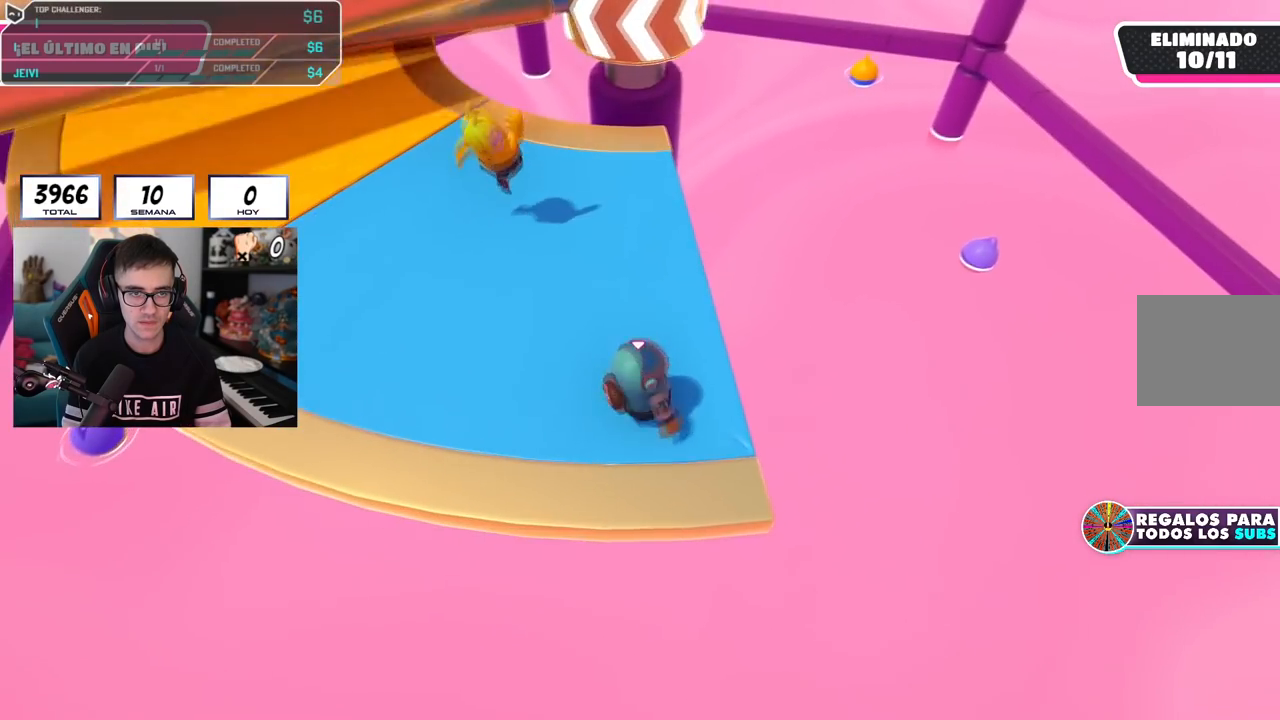
{"buttons": [], "left_stick": "up-right", "right_stick": "center", "events": [[100, "left_stick", "right"], [200, "CROSS", "down"], [267, "left_stick", "left"], [484, "CROSS", "up"], [484, "left_stick", "up-right"]]}
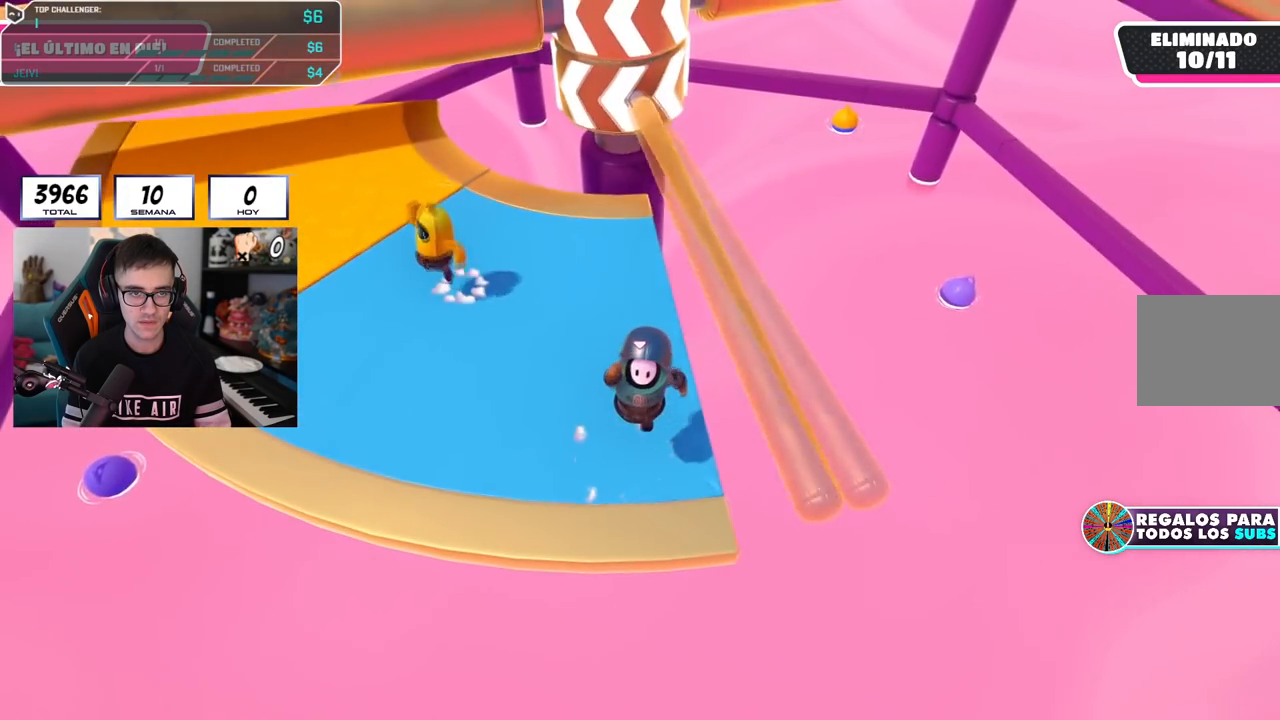
{"buttons": [], "left_stick": "right", "right_stick": "center", "events": [[117, "left_stick", "left"], [301, "right_stick", "up"], [418, "left_stick", "right"], [434, "right_stick", "center"]]}
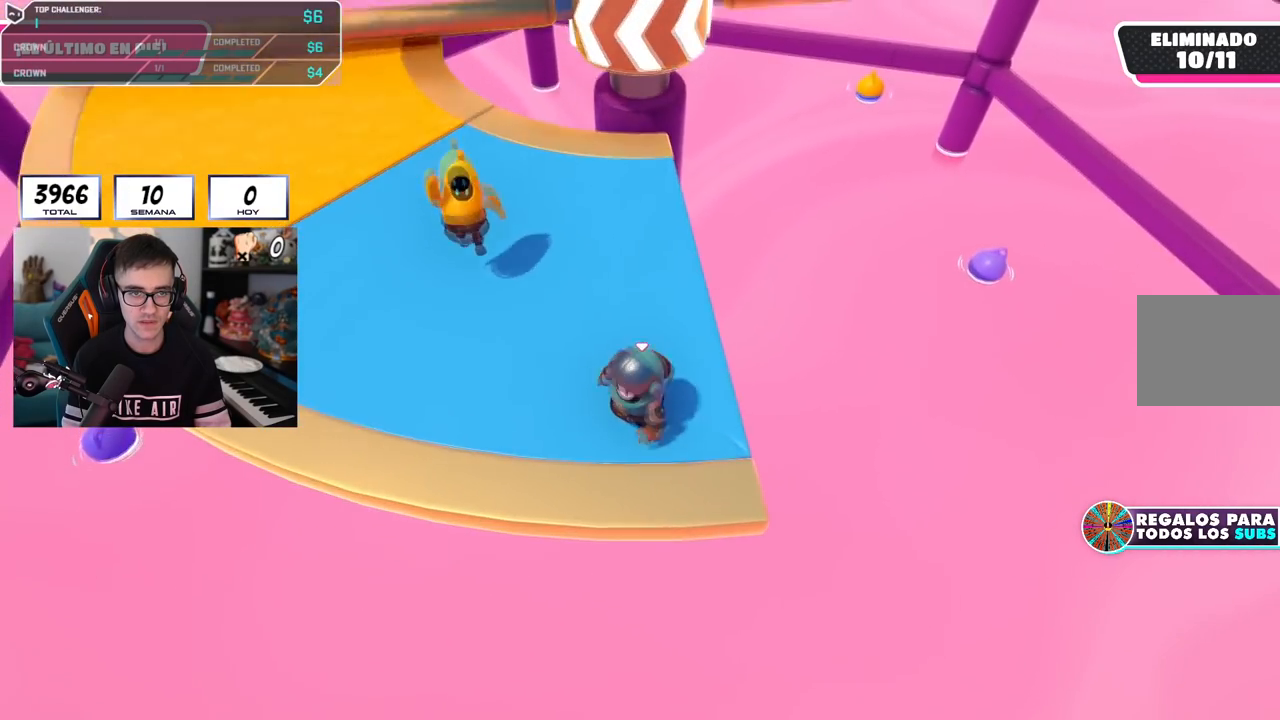
{"buttons": [], "left_stick": "center", "right_stick": "center", "events": [[83, "left_stick", "left"], [133, "CROSS", "down"], [267, "left_stick", "right"], [434, "CROSS", "up"], [484, "left_stick", "center"]]}
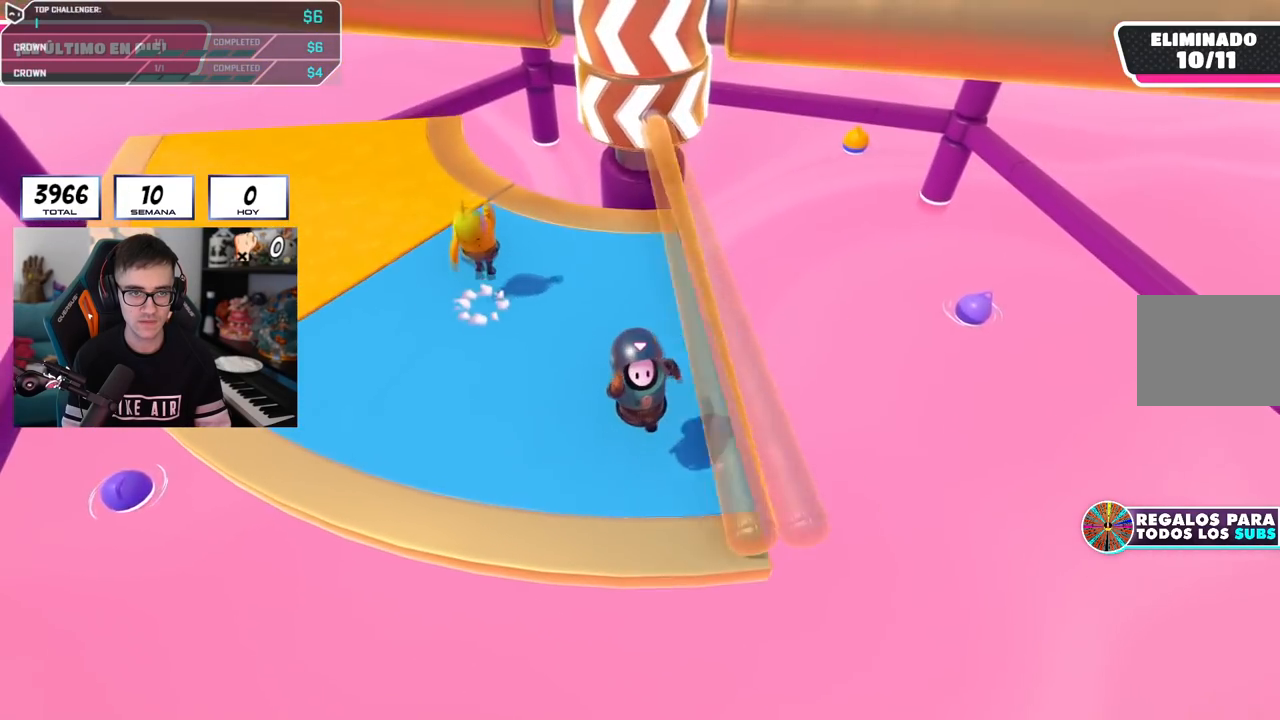
{"buttons": [], "left_stick": "left", "right_stick": "center", "events": [[17, "left_stick", "left"], [151, "left_stick", "right"], [351, "left_stick", "left"]]}
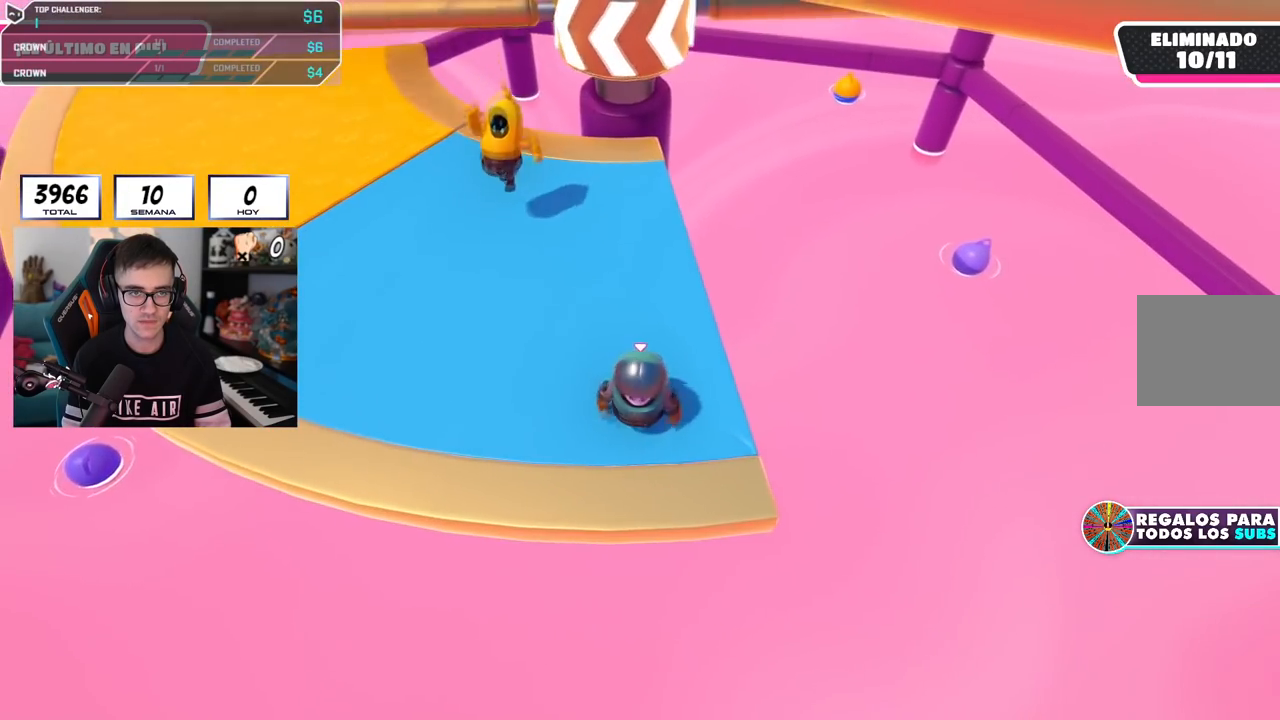
{"buttons": [], "left_stick": "left", "right_stick": "center", "events": [[33, "left_stick", "right"], [83, "CROSS", "down"], [183, "left_stick", "left"], [350, "CROSS", "up"]]}
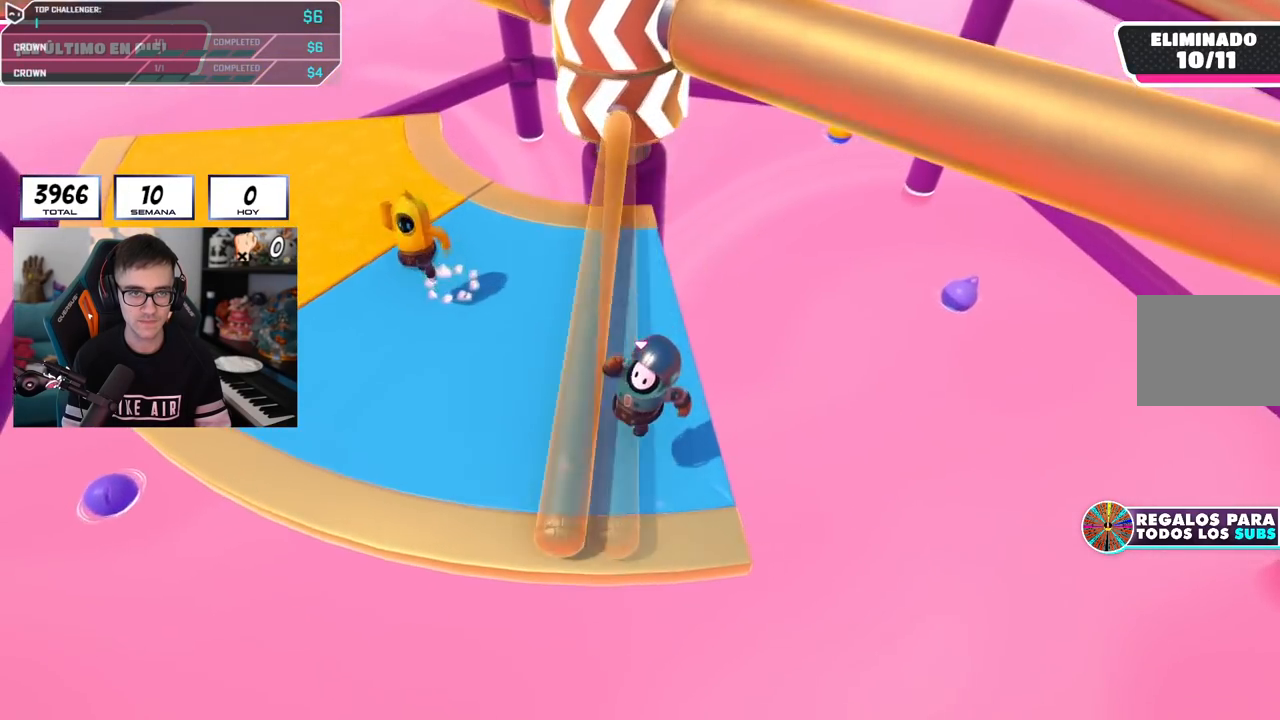
{"buttons": [], "left_stick": "center", "right_stick": "center", "events": [[67, "left_stick", "right"], [234, "left_stick", "left"], [418, "left_stick", "up-right"], [501, "left_stick", "center"]]}
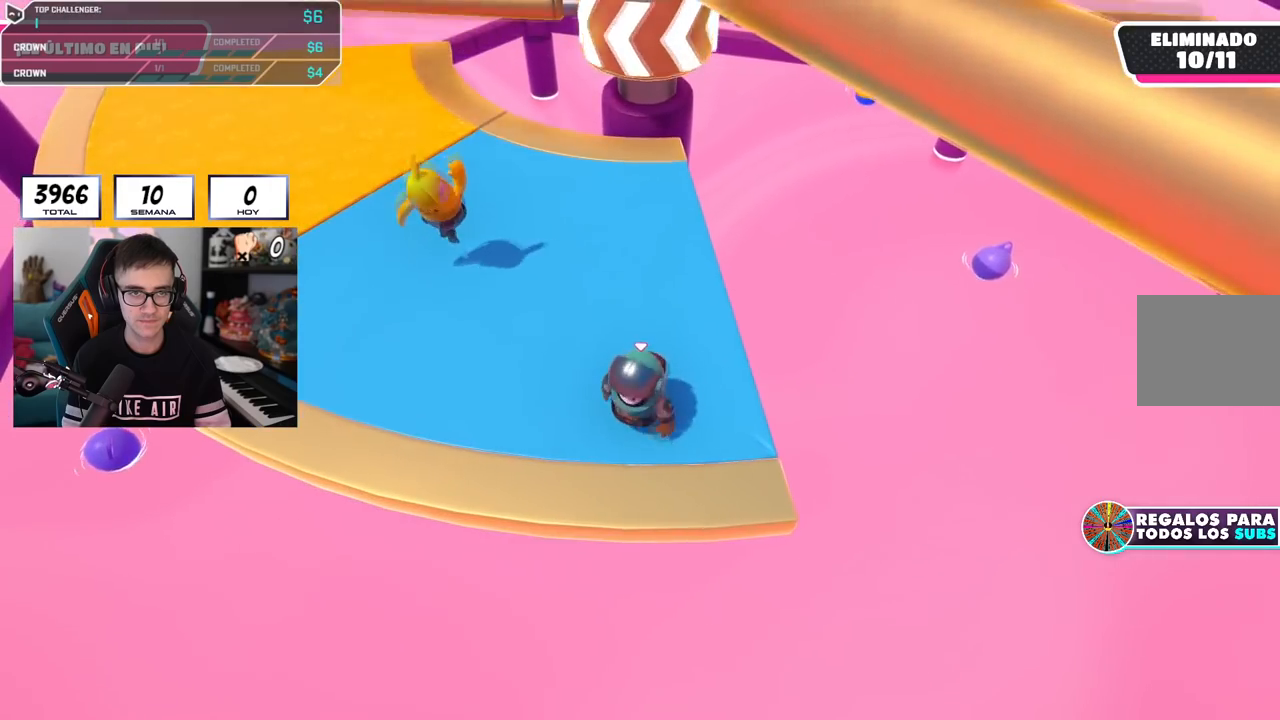
{"buttons": [], "left_stick": "left", "right_stick": "center", "events": [[50, "left_stick", "left"], [100, "CROSS", "down"], [334, "CROSS", "up"]]}
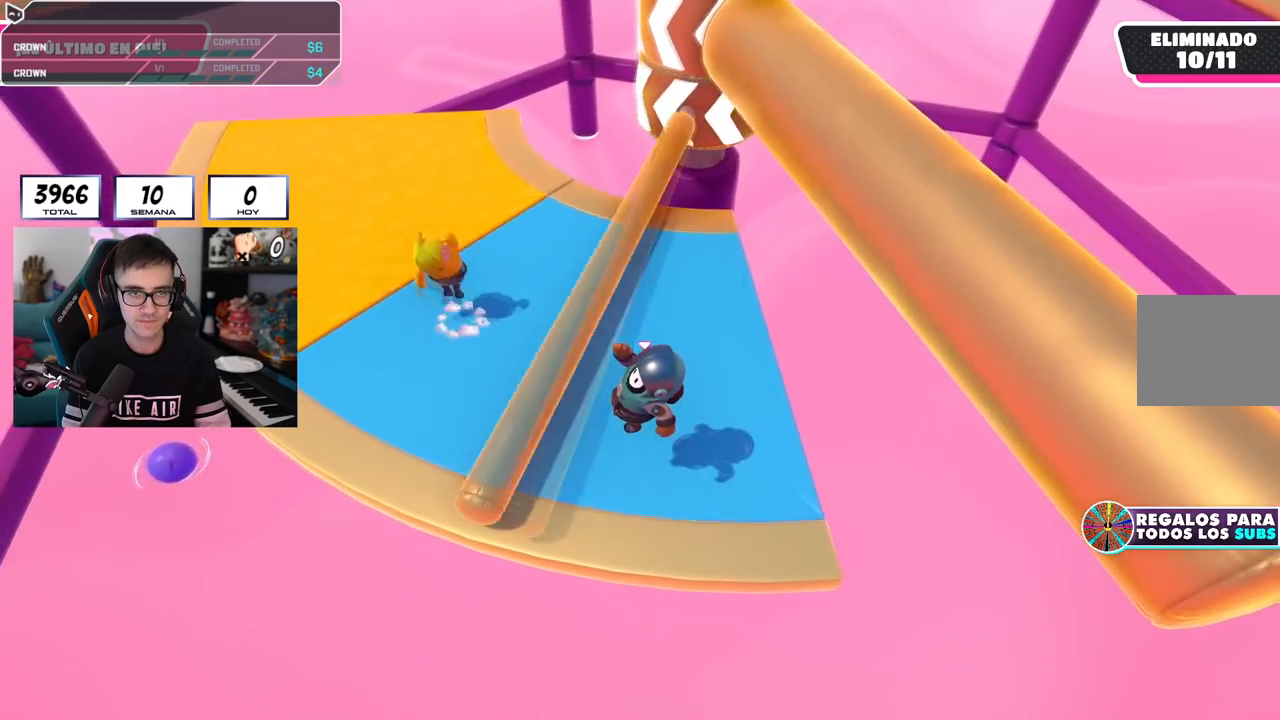
{"buttons": [], "left_stick": "left", "right_stick": "center", "events": [[50, "right_stick", "right"], [301, "right_stick", "center"]]}
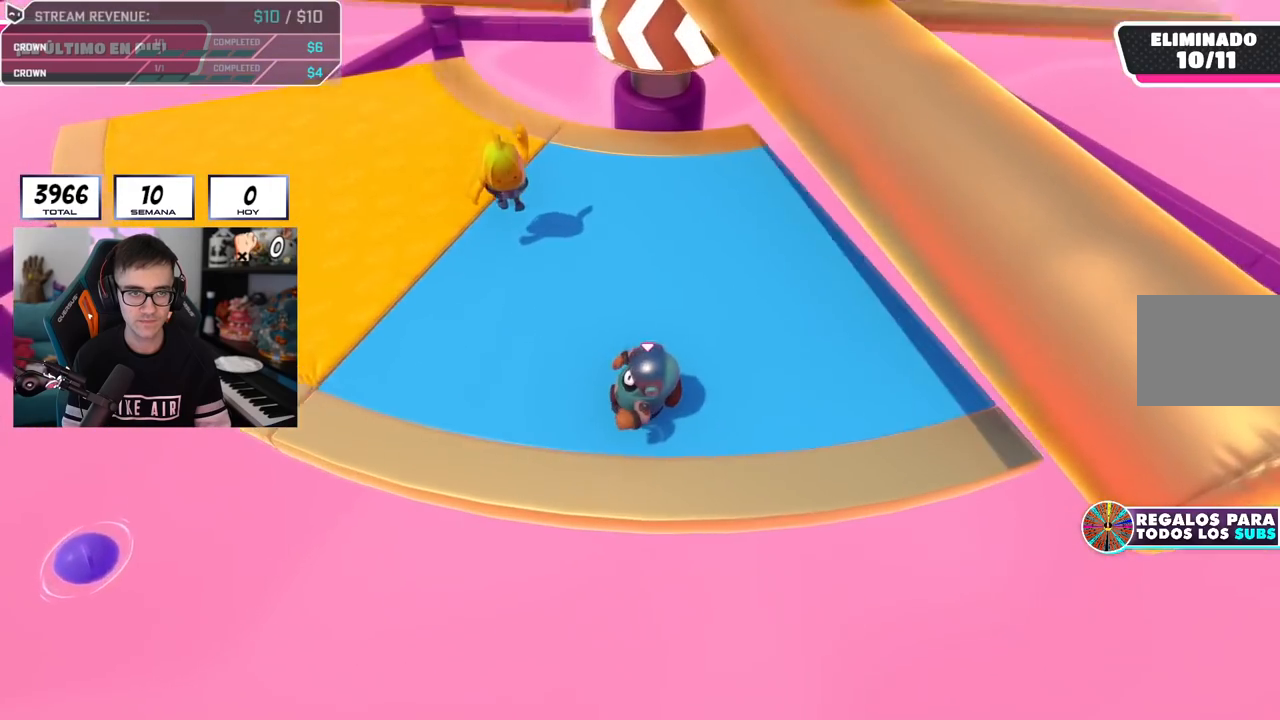
{"buttons": [], "left_stick": "down-right", "right_stick": "center", "events": [[100, "left_stick", "up-right"], [150, "CROSS", "down"], [150, "left_stick", "right"], [300, "CROSS", "up"], [367, "left_stick", "down"], [450, "left_stick", "down-right"]]}
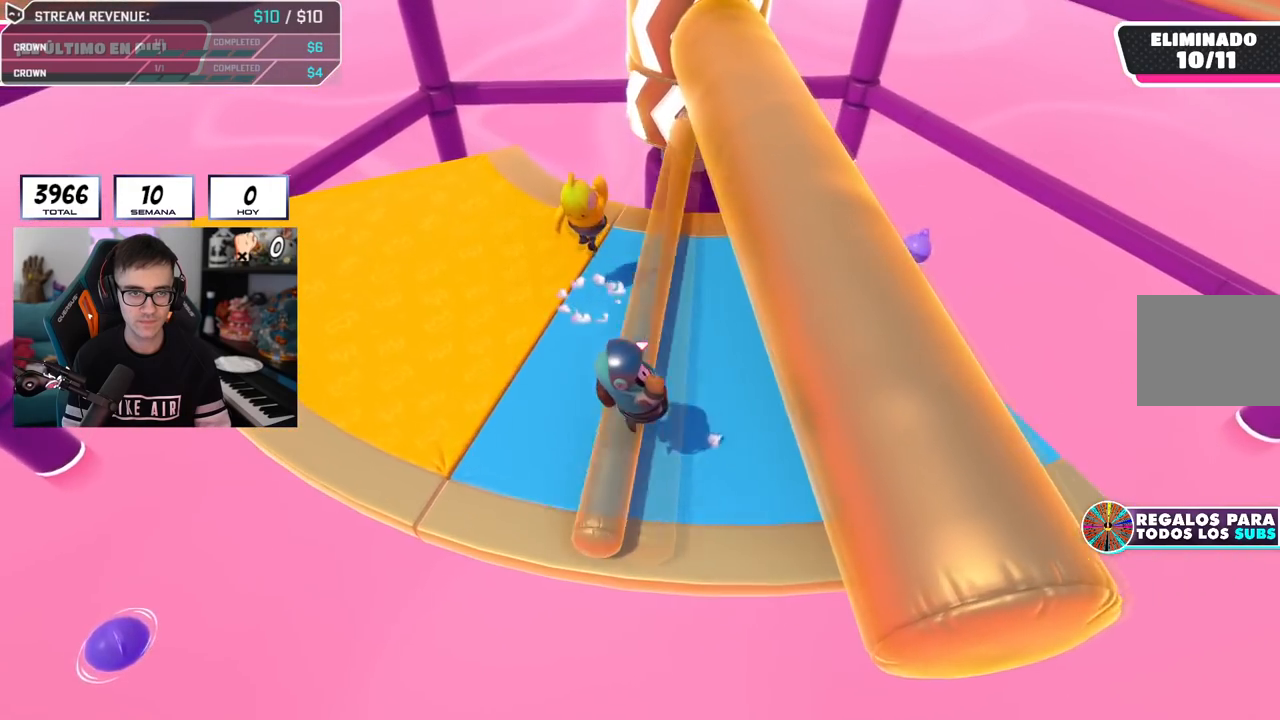
{"buttons": [], "left_stick": "right", "right_stick": "center", "events": [[17, "left_stick", "right"], [351, "right_stick", "down"], [434, "right_stick", "center"]]}
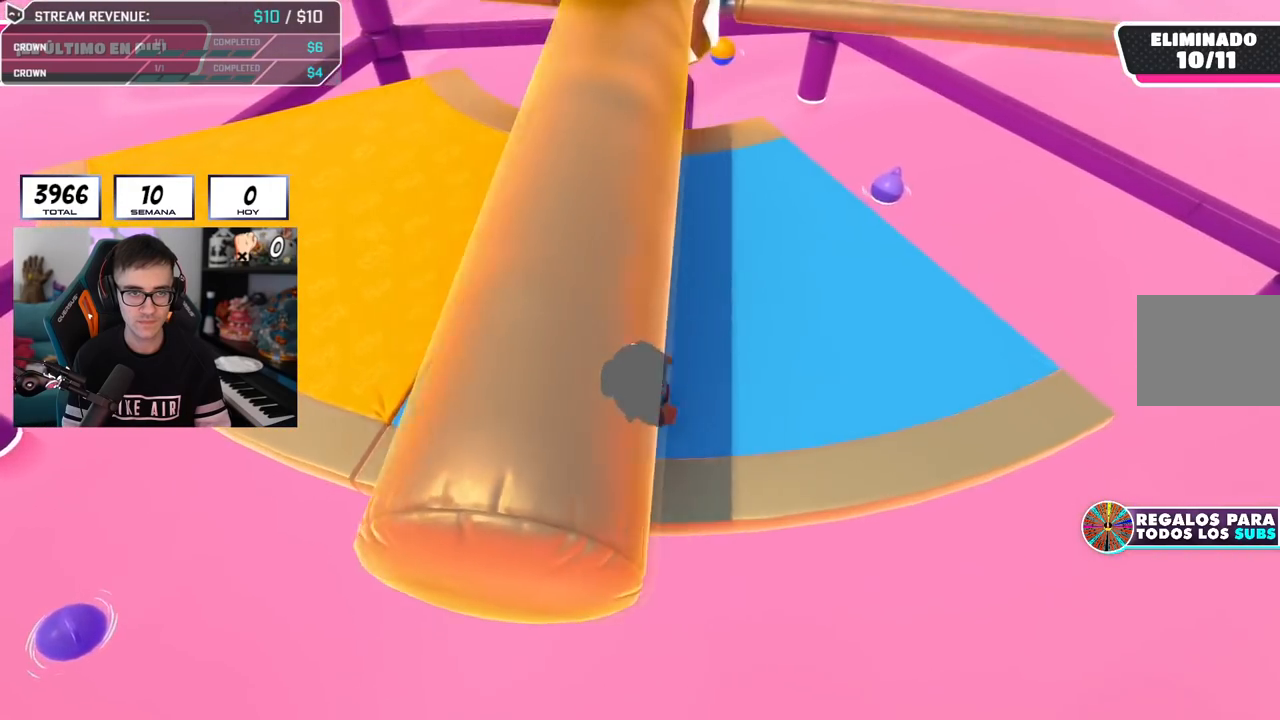
{"buttons": [], "left_stick": "up-right", "right_stick": "center", "events": [[67, "CROSS", "down"], [183, "left_stick", "up-right"], [217, "CROSS", "up"], [400, "right_stick", "left"], [484, "right_stick", "center"]]}
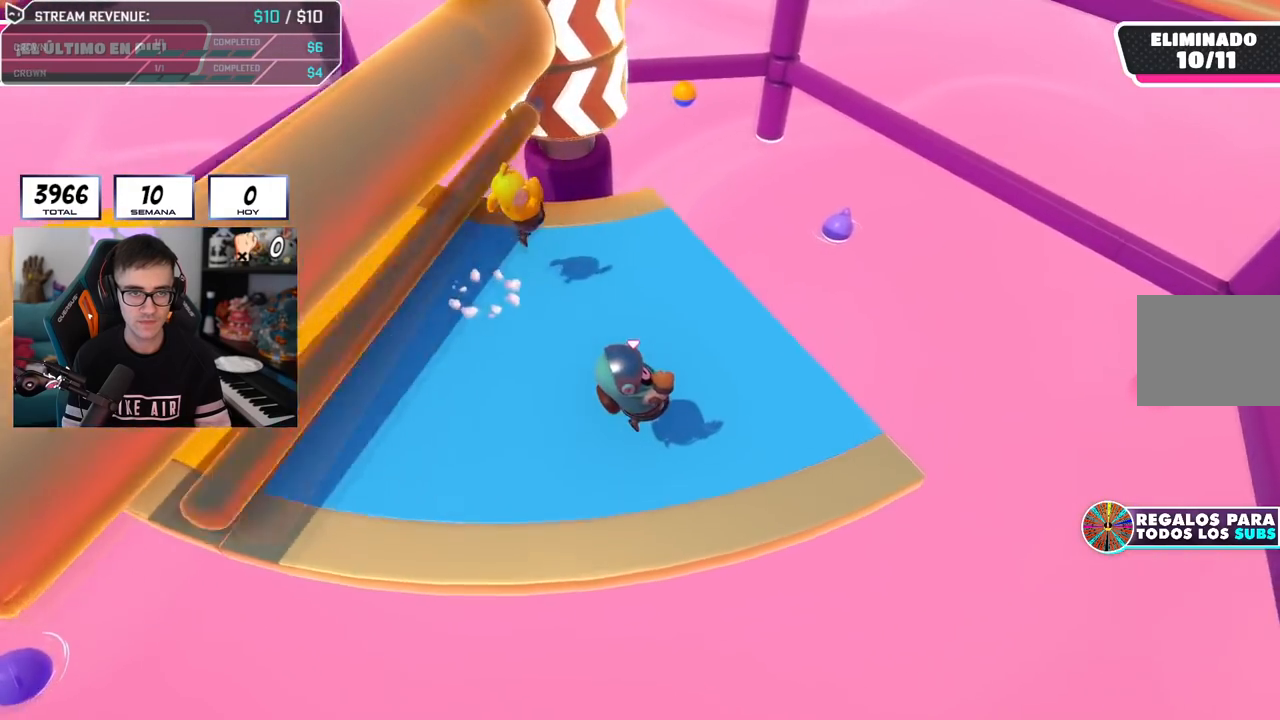
{"buttons": ["CROSS"], "left_stick": "center", "right_stick": "center", "events": [[151, "left_stick", "center"], [234, "left_stick", "left"], [418, "left_stick", "right"], [468, "CROSS", "down"], [501, "left_stick", "center"]]}